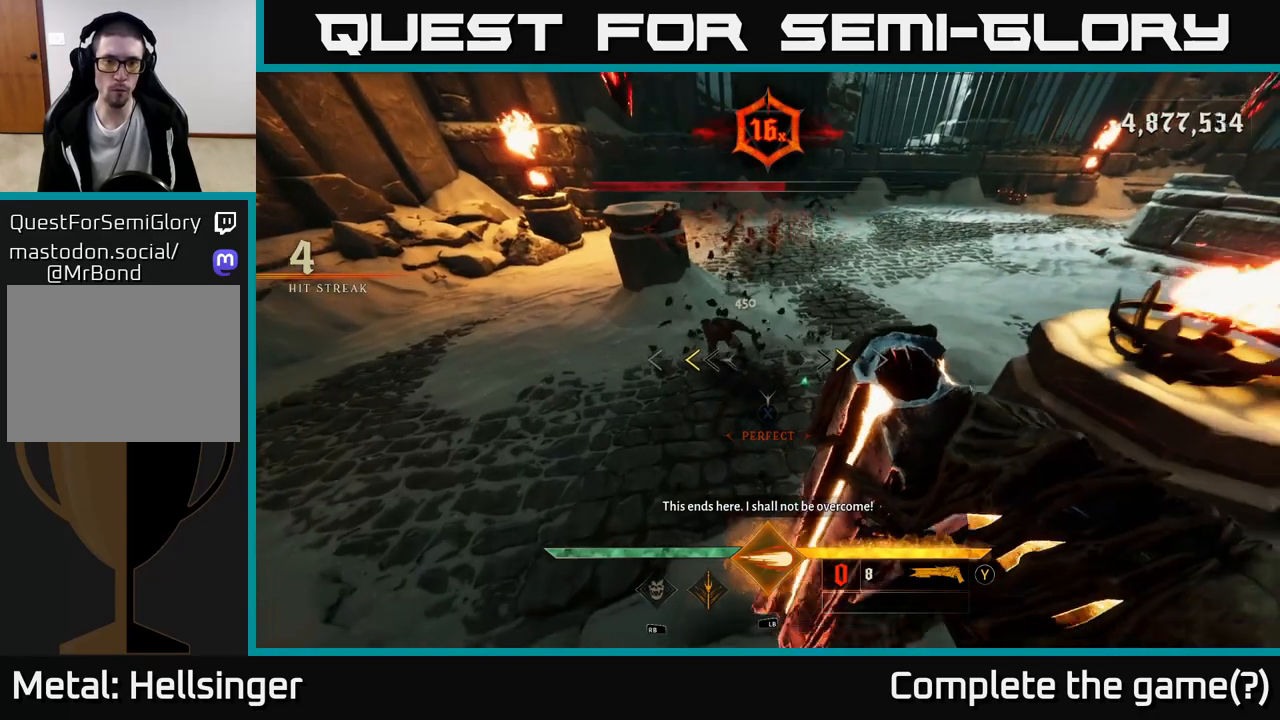
Gameplay with a controller (Xbox layout); each line is a JSON object with the inputs held at the frame after it. "events" lists button and stick changes between this image and that frame as [ms after this image, input, new state], when the widget could be followed in between.
{"buttons": [], "left_stick": "up", "right_stick": "center", "events": [[267, "X", "down"], [267, "left_stick", "up"], [317, "X", "up"]]}
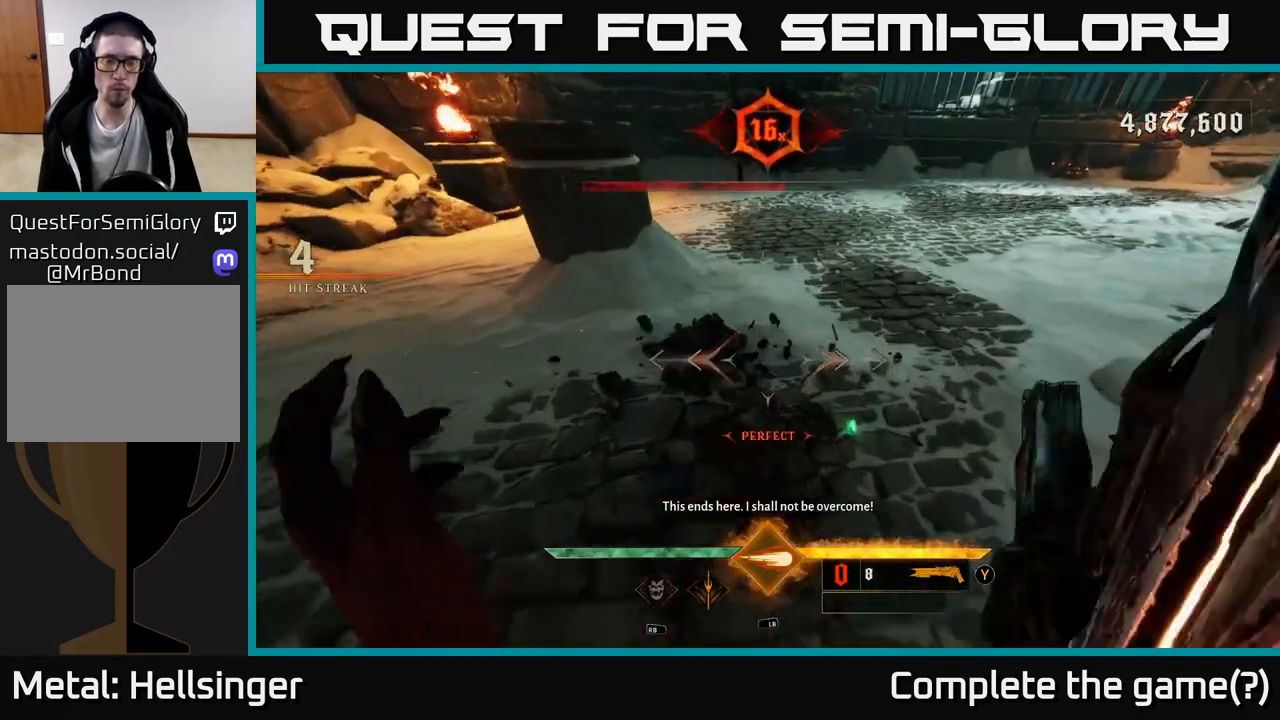
{"buttons": [], "left_stick": "up-left", "right_stick": "up-right", "events": [[50, "right_stick", "up-right"], [233, "left_stick", "up-left"]]}
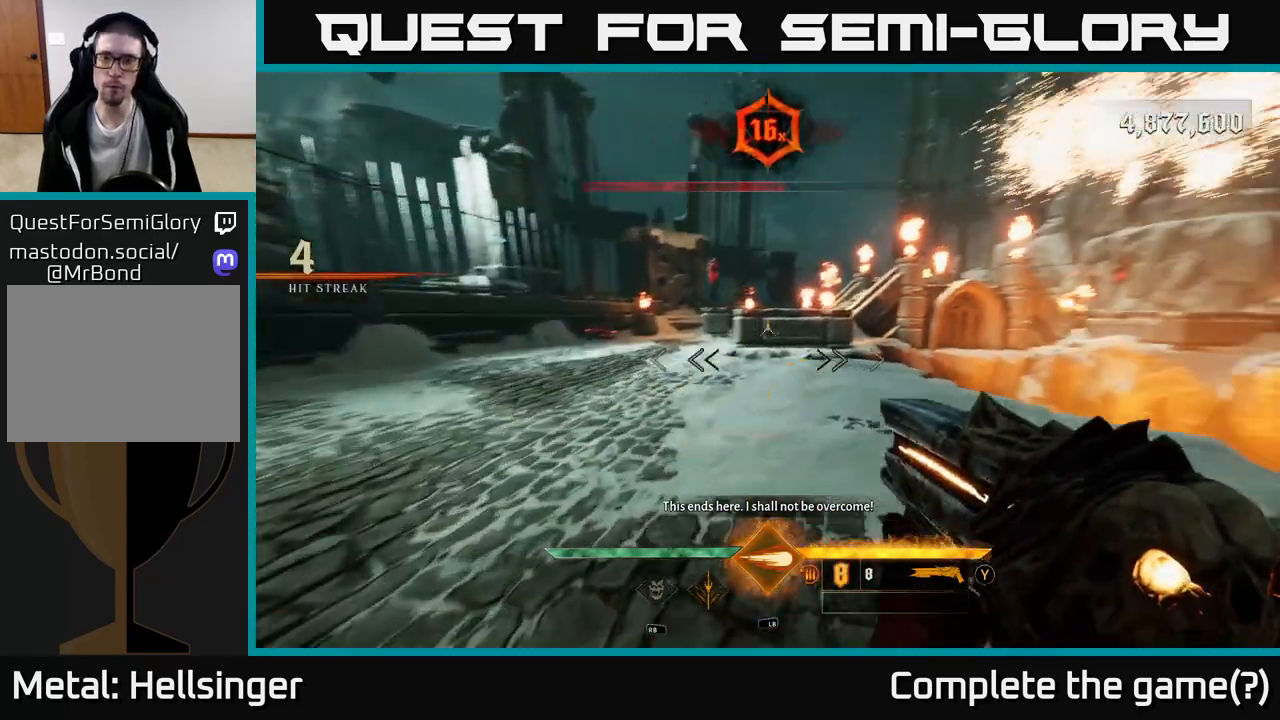
{"buttons": [], "left_stick": "left", "right_stick": "center", "events": [[83, "left_stick", "left"], [400, "right_stick", "center"]]}
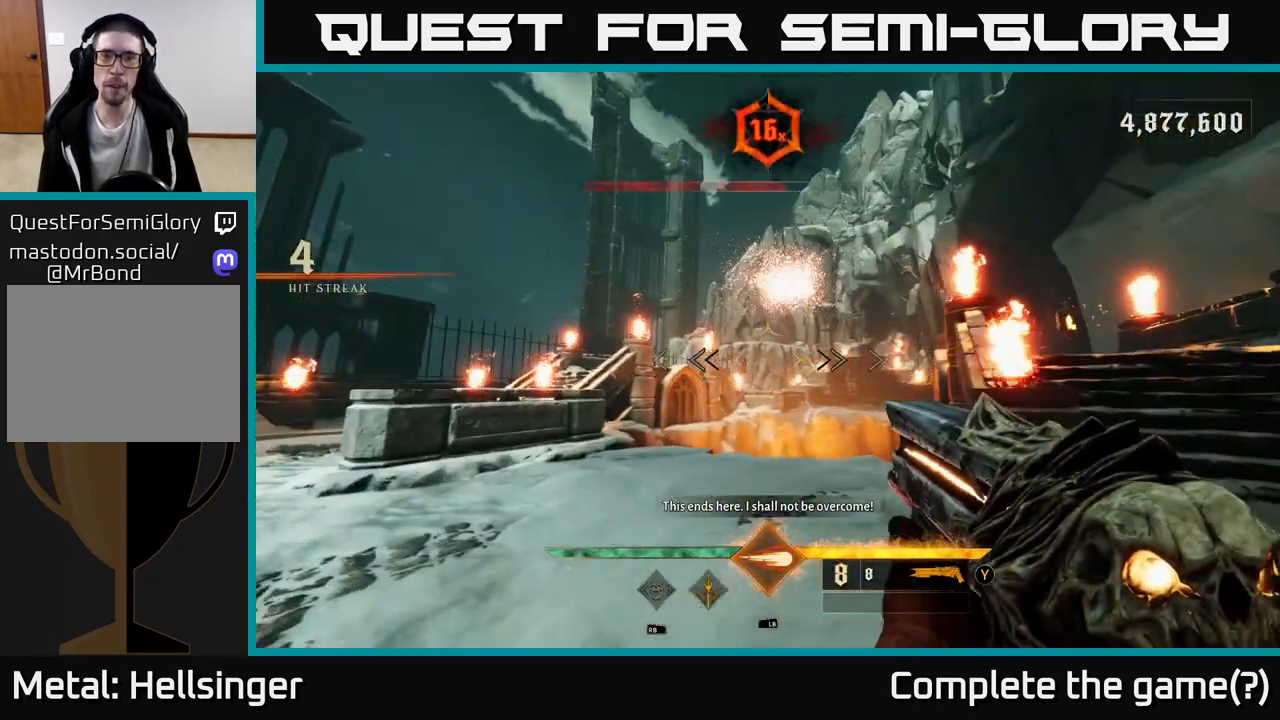
{"buttons": [], "left_stick": "up-left", "right_stick": "center", "events": [[150, "right_stick", "up-right"], [317, "right_stick", "center"], [350, "left_stick", "up-left"]]}
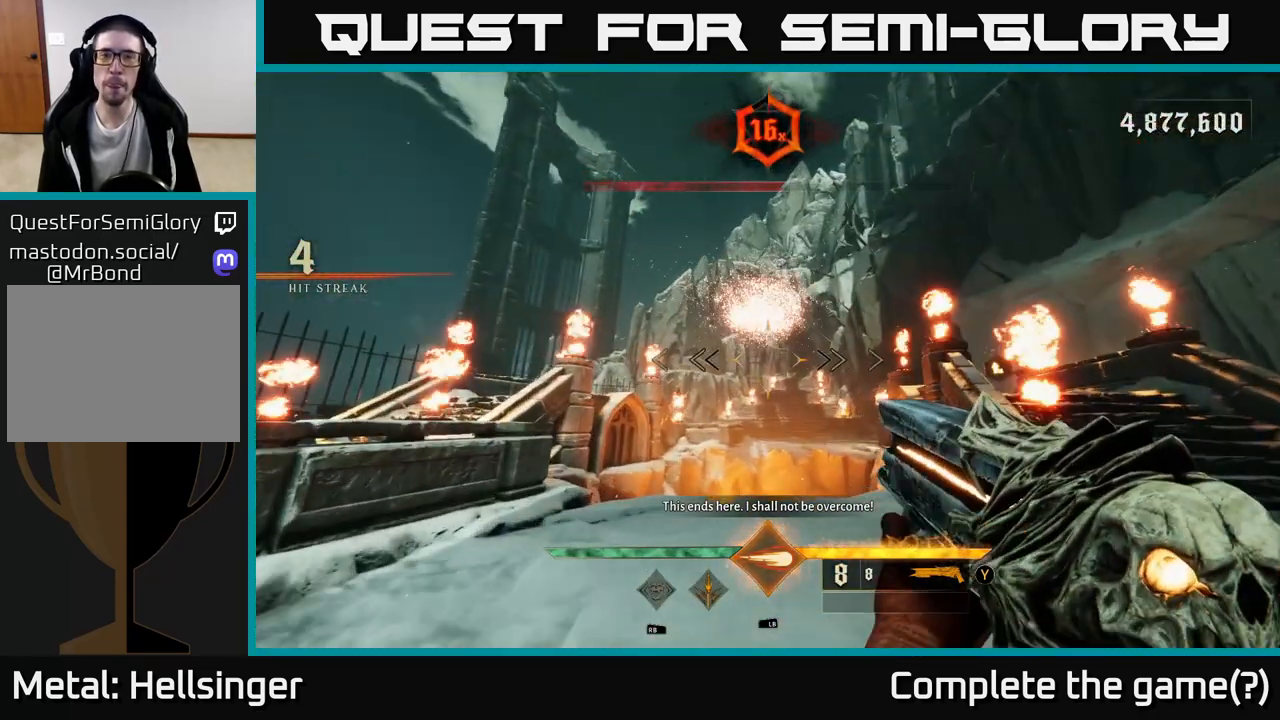
{"buttons": [], "left_stick": "up", "right_stick": "up", "events": [[50, "left_stick", "up"], [467, "right_stick", "up"]]}
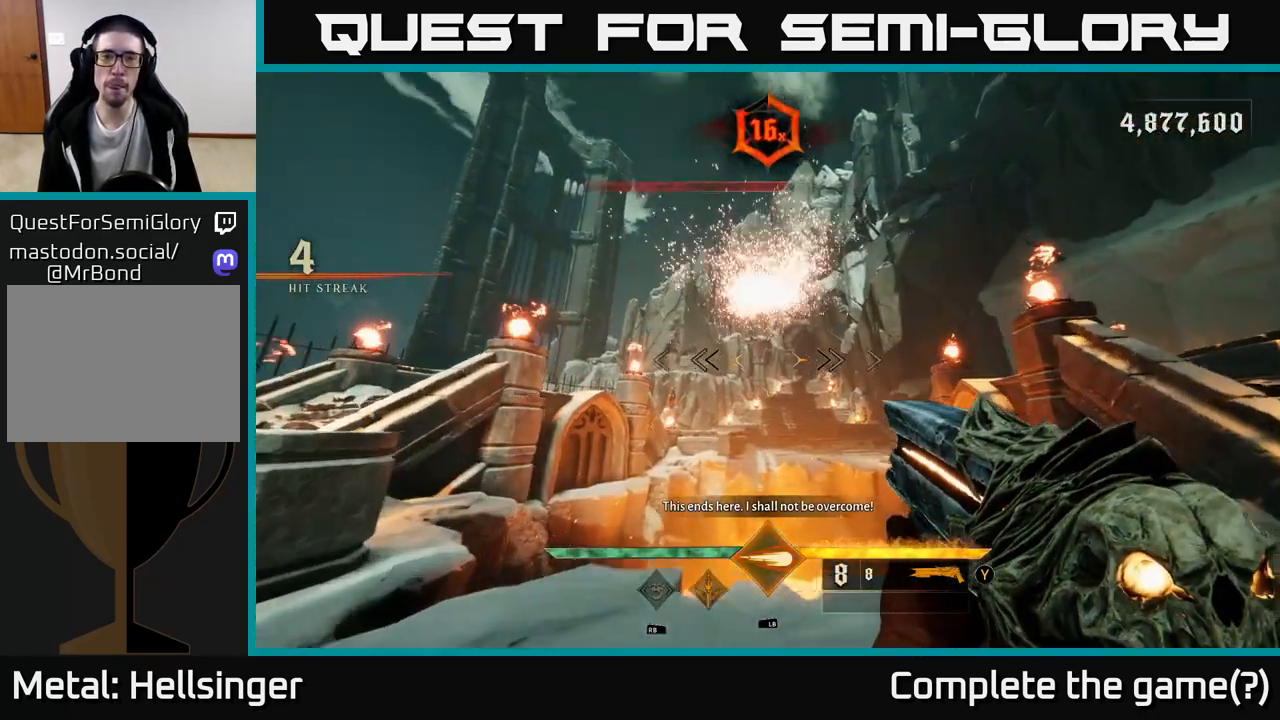
{"buttons": [], "left_stick": "center", "right_stick": "center", "events": [[133, "right_stick", "center"], [233, "left_stick", "center"]]}
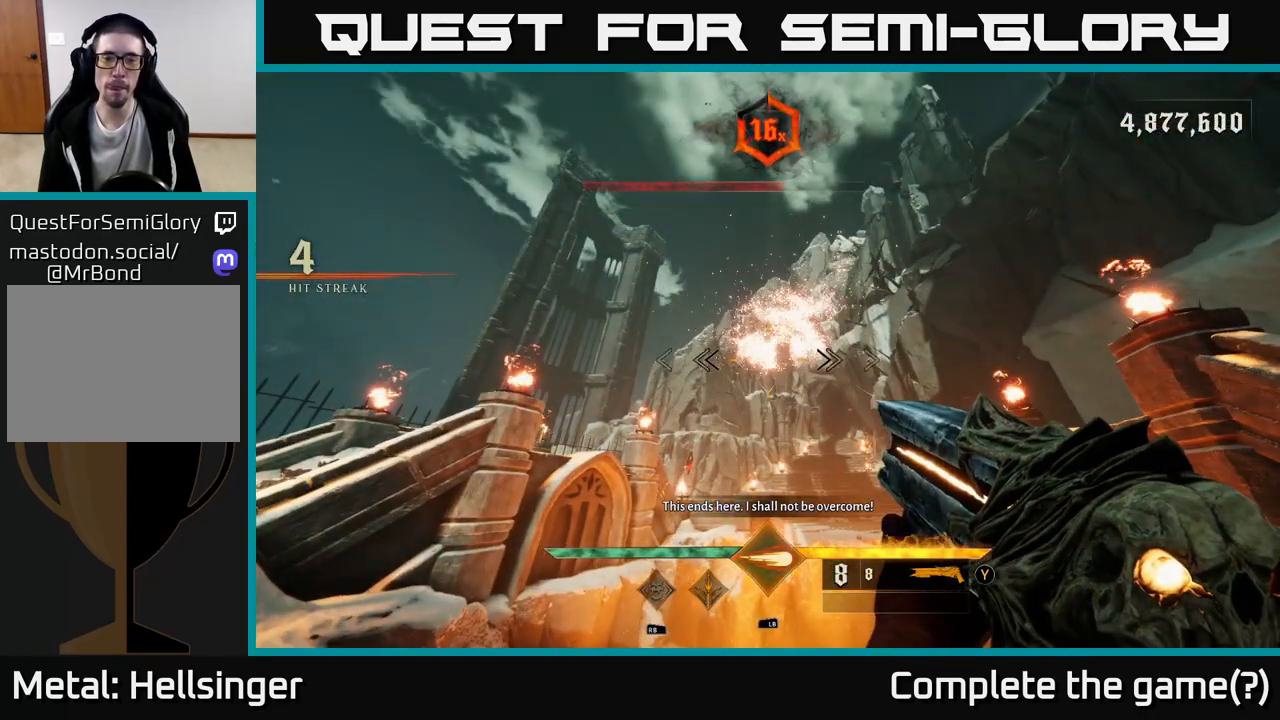
{"buttons": [], "left_stick": "down", "right_stick": "center", "events": [[150, "left_stick", "down"], [300, "right_stick", "down"], [500, "right_stick", "center"]]}
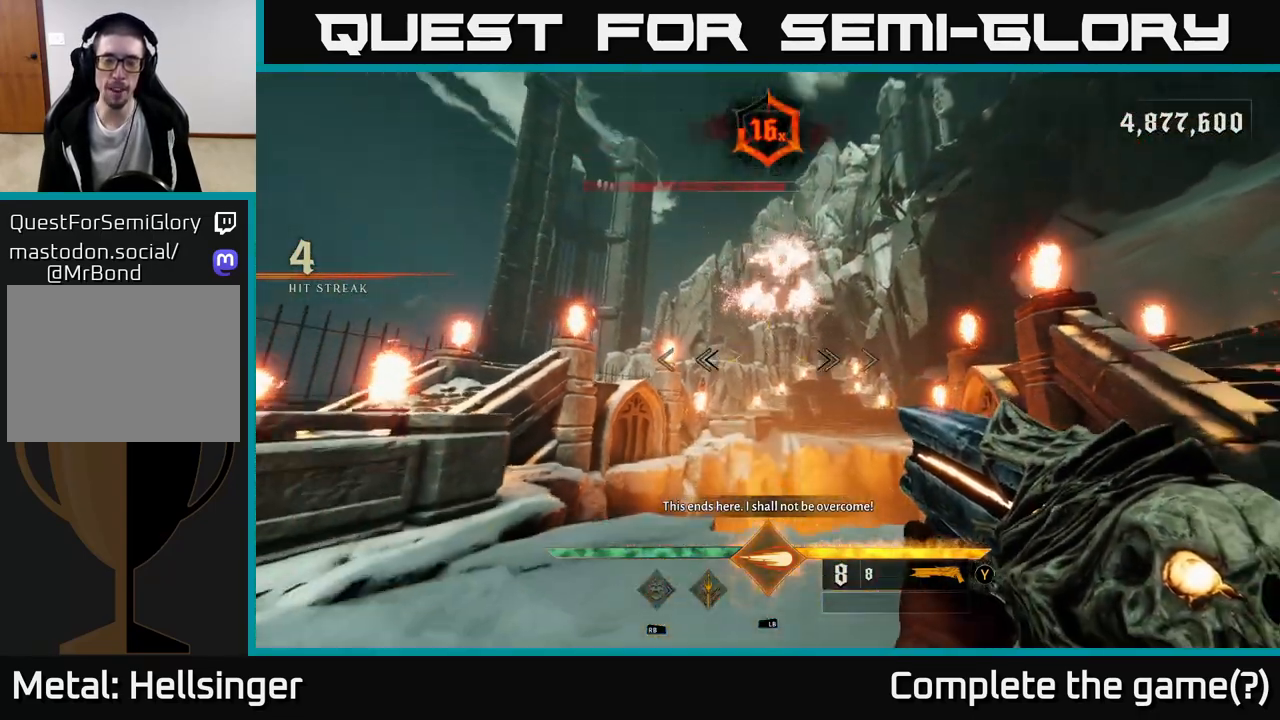
{"buttons": [], "left_stick": "down-right", "right_stick": "center", "events": [[317, "right_stick", "up-left"], [350, "left_stick", "down-right"], [400, "right_stick", "center"]]}
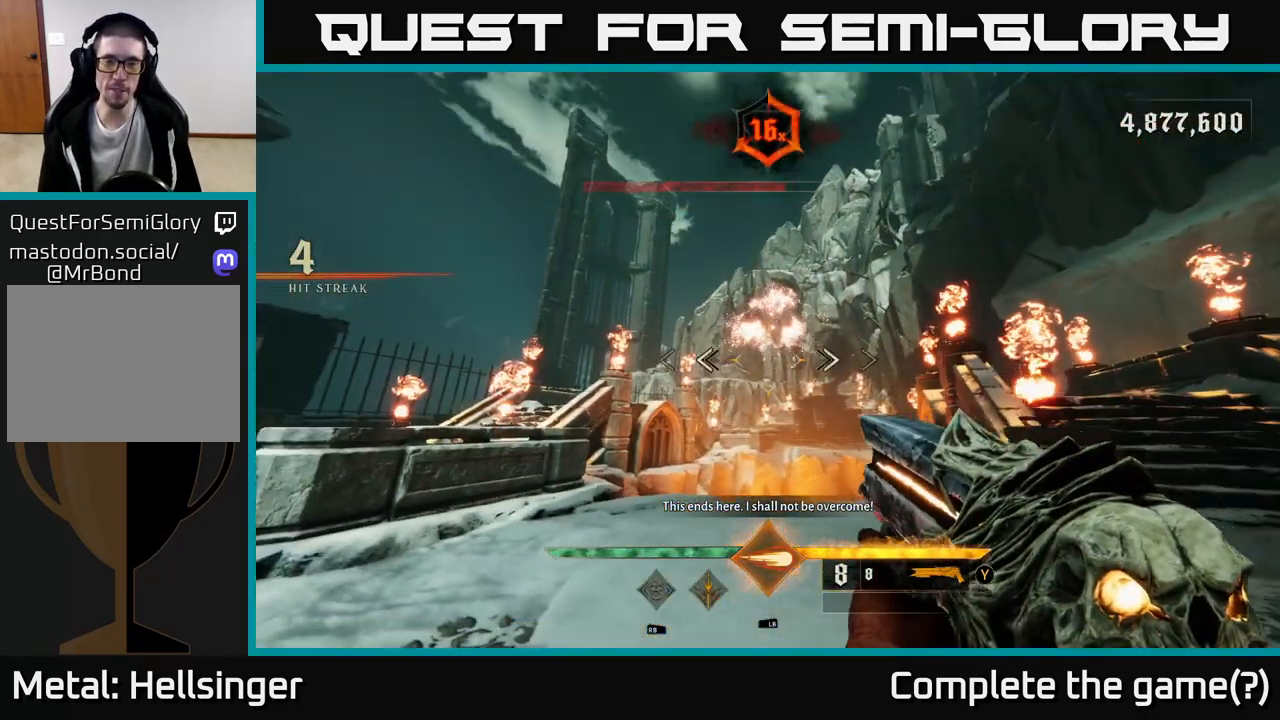
{"buttons": [], "left_stick": "center", "right_stick": "center", "events": [[117, "left_stick", "up-right"], [183, "left_stick", "up"], [317, "left_stick", "center"]]}
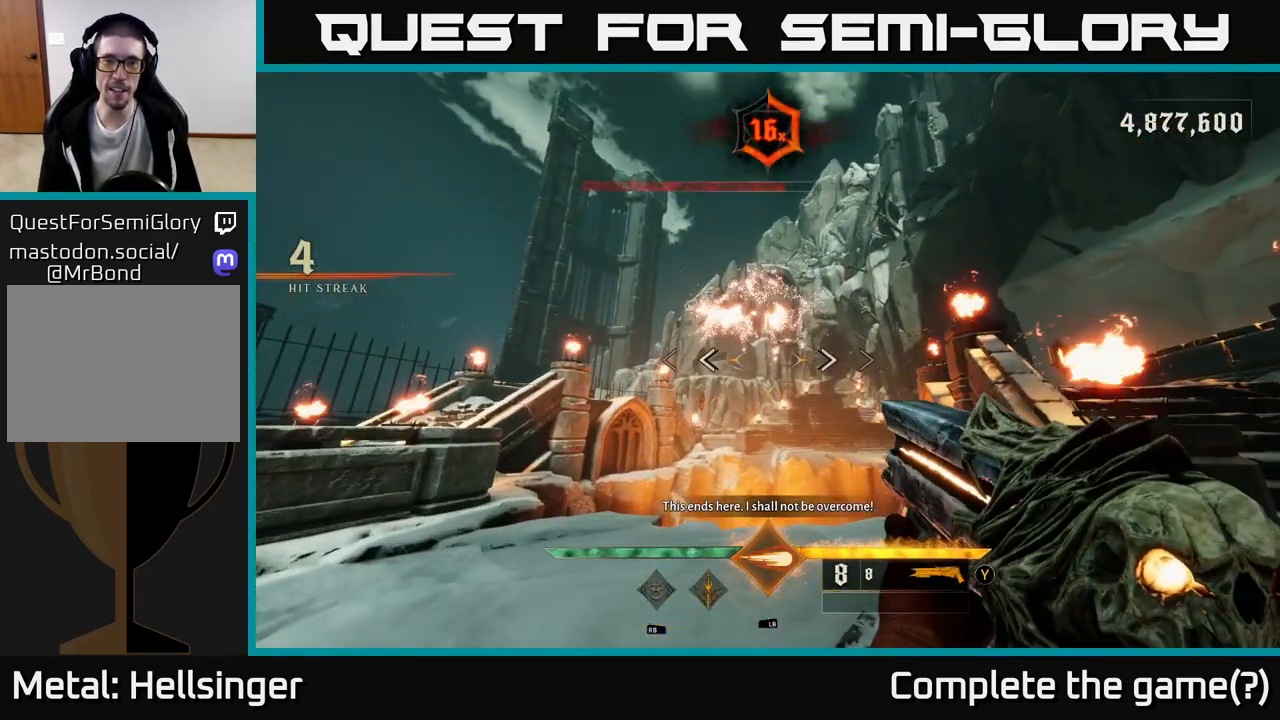
{"buttons": [], "left_stick": "left", "right_stick": "center", "events": [[17, "left_stick", "up"], [317, "left_stick", "center"], [467, "left_stick", "left"]]}
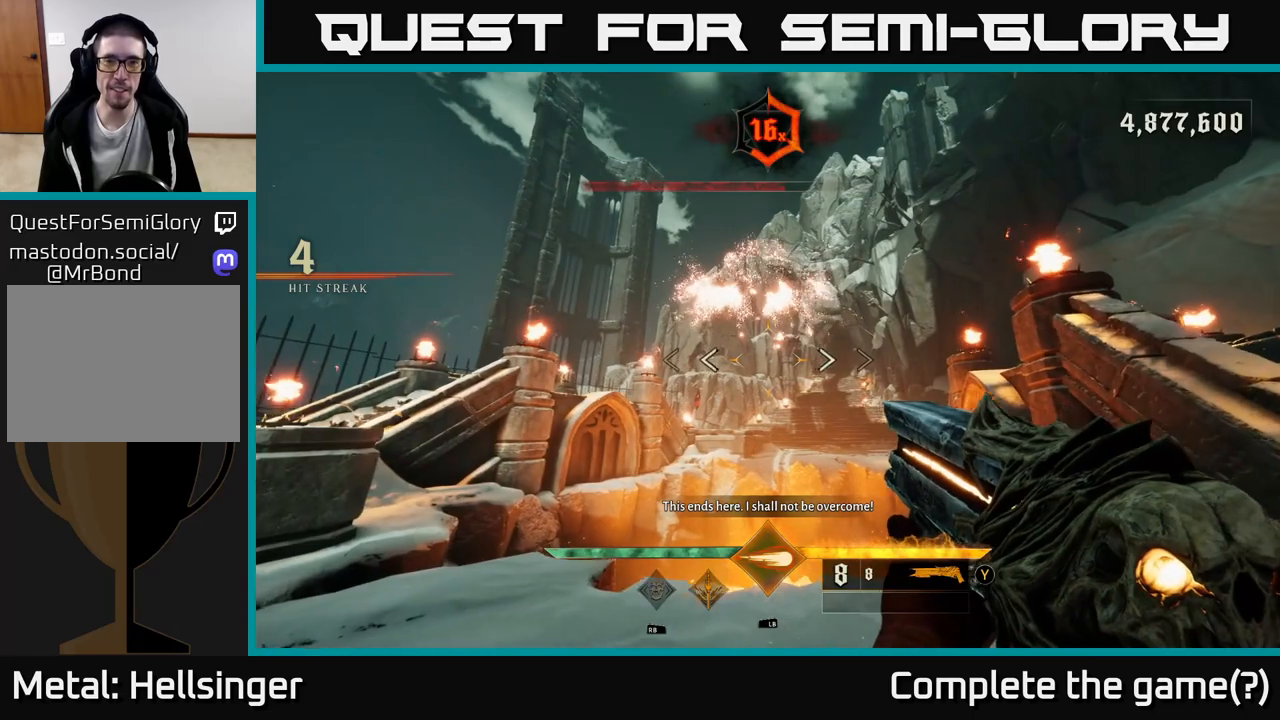
{"buttons": [], "left_stick": "down-left", "right_stick": "center", "events": [[167, "left_stick", "down-left"]]}
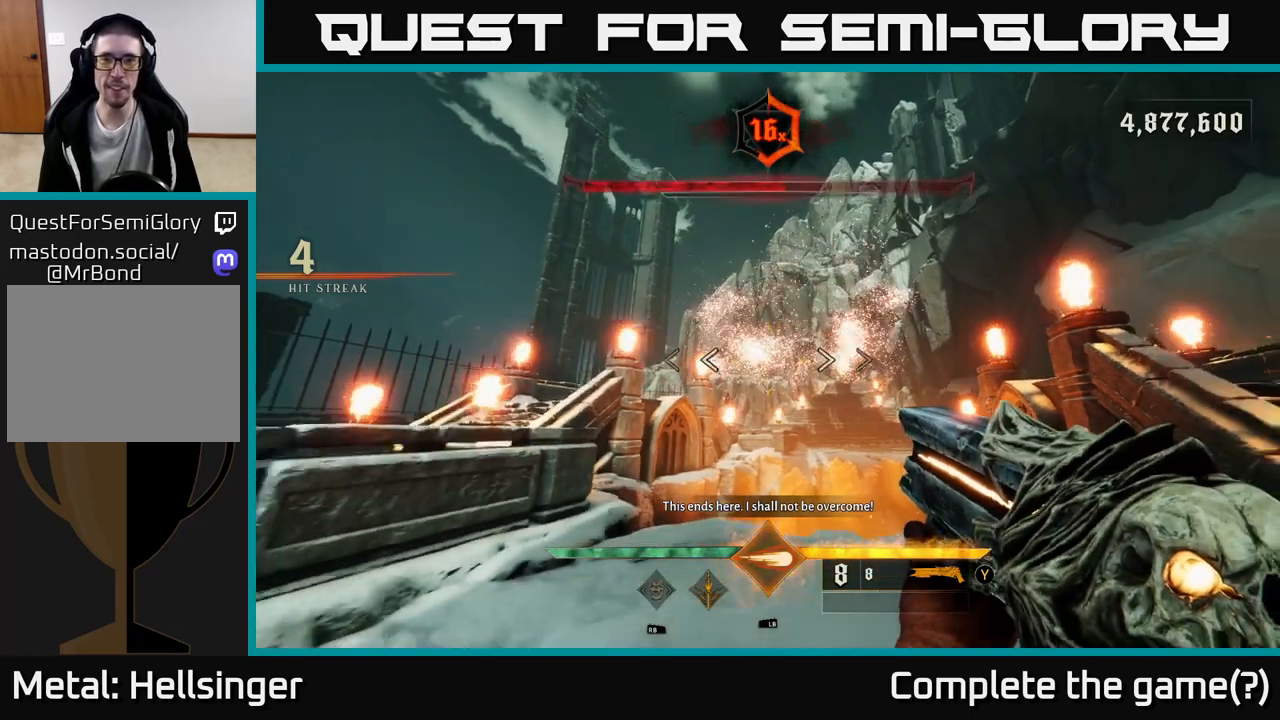
{"buttons": [], "left_stick": "down", "right_stick": "center", "events": [[50, "left_stick", "down-right"], [283, "left_stick", "down"]]}
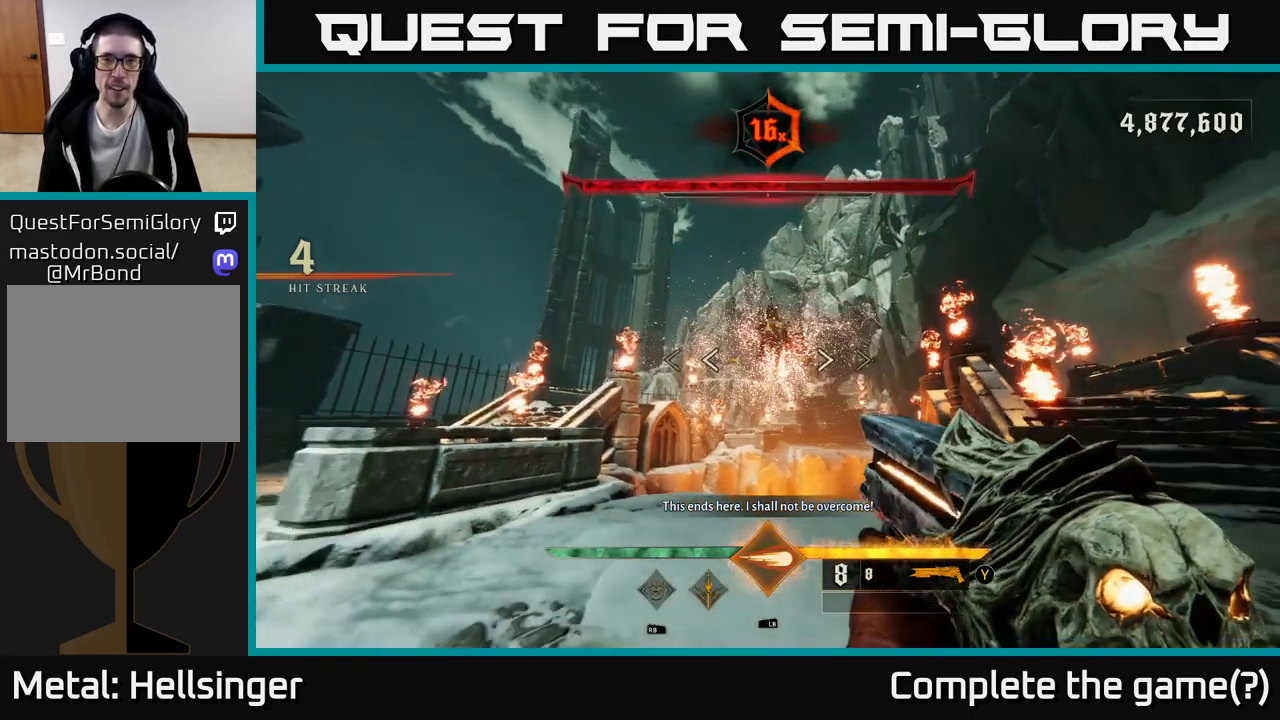
{"buttons": ["R2"], "left_stick": "up", "right_stick": "center", "events": [[133, "left_stick", "center"], [267, "right_stick", "up"], [367, "right_stick", "center"], [450, "left_stick", "up"], [467, "R2", "down"]]}
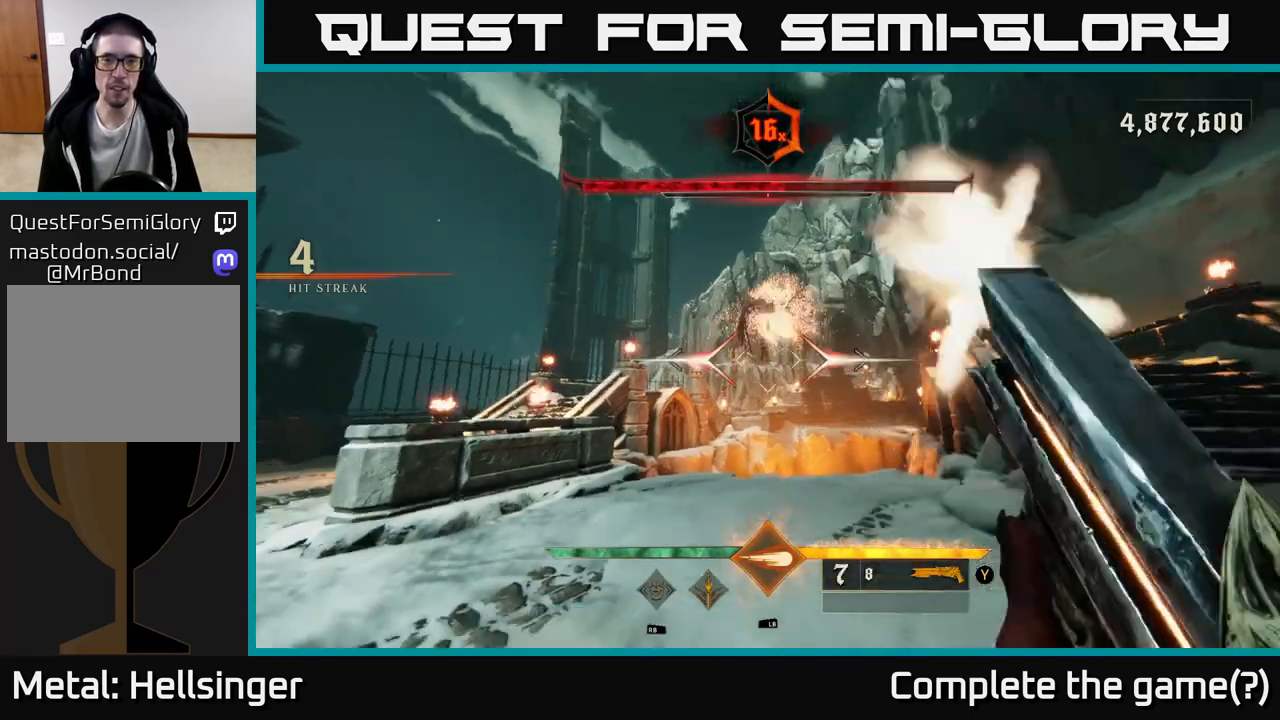
{"buttons": [], "left_stick": "up", "right_stick": "center", "events": [[67, "R2", "up"], [167, "left_stick", "center"], [467, "left_stick", "up"]]}
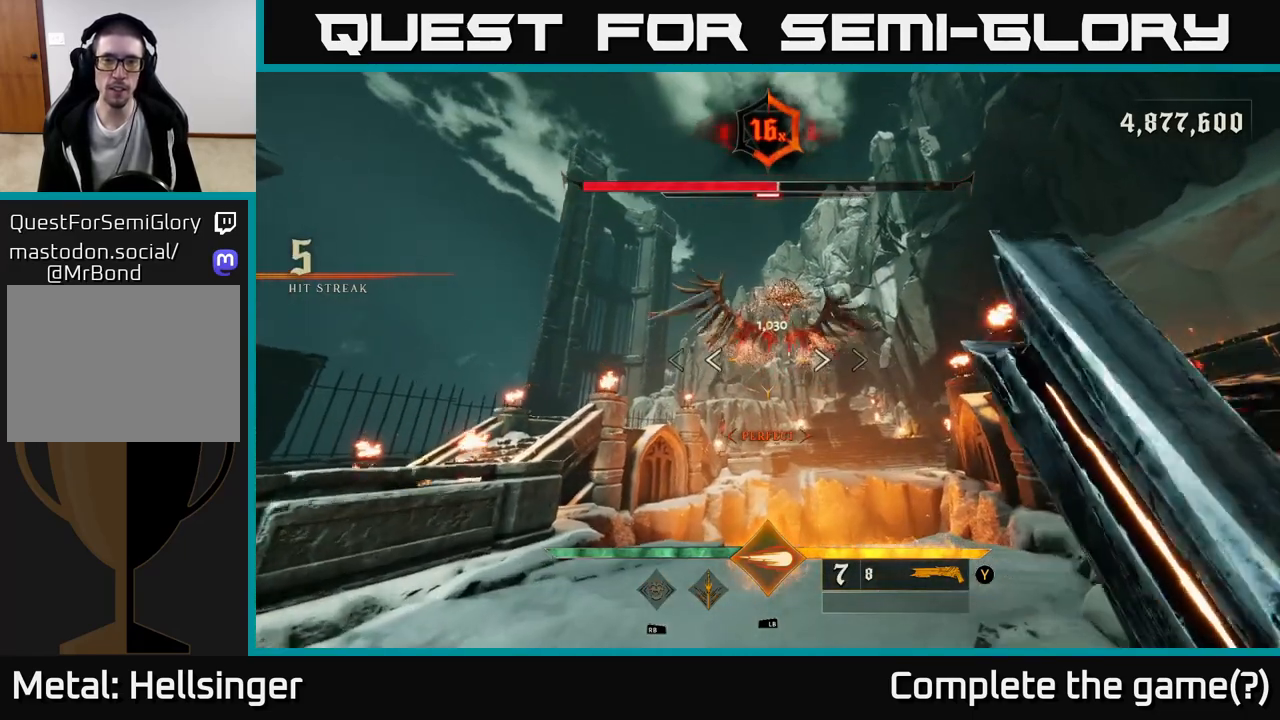
{"buttons": ["R2"], "left_stick": "down", "right_stick": "up-left", "events": [[100, "right_stick", "up"], [150, "left_stick", "center"], [217, "right_stick", "center"], [433, "left_stick", "down"], [433, "right_stick", "up-left"], [467, "R2", "down"]]}
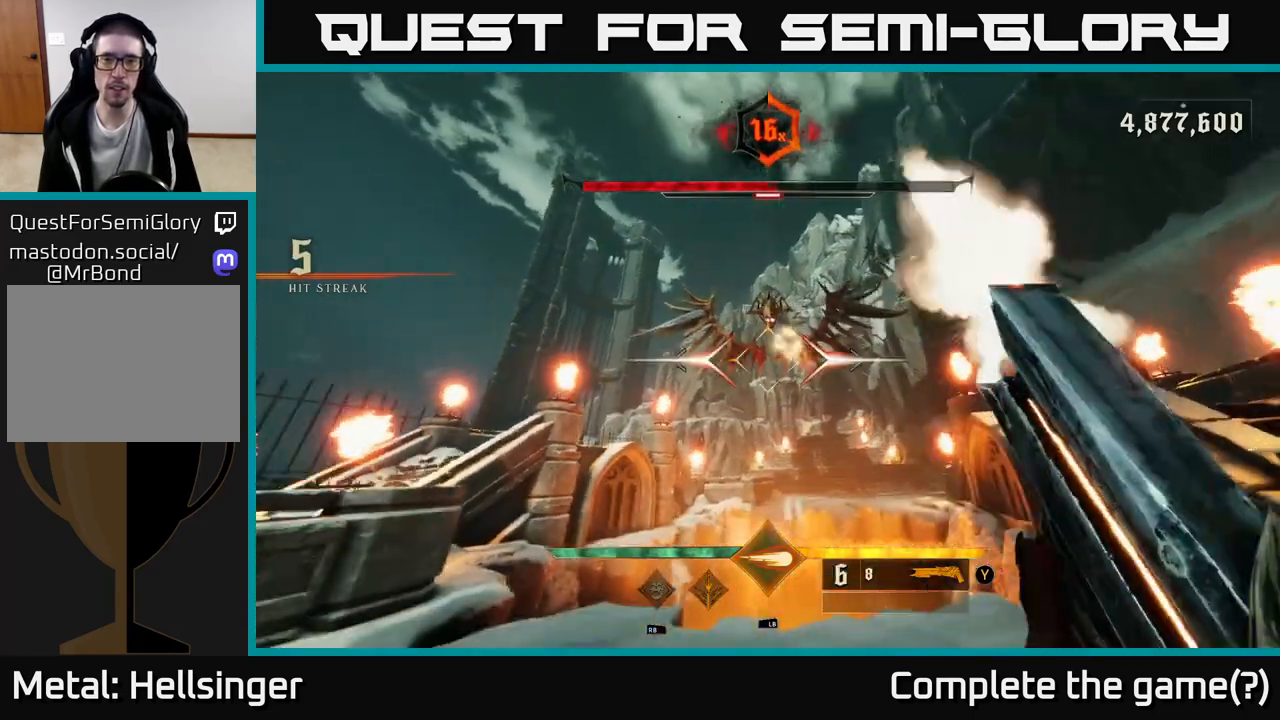
{"buttons": [], "left_stick": "center", "right_stick": "center", "events": [[33, "right_stick", "center"], [67, "R2", "up"], [267, "left_stick", "center"], [383, "right_stick", "down"], [467, "right_stick", "center"]]}
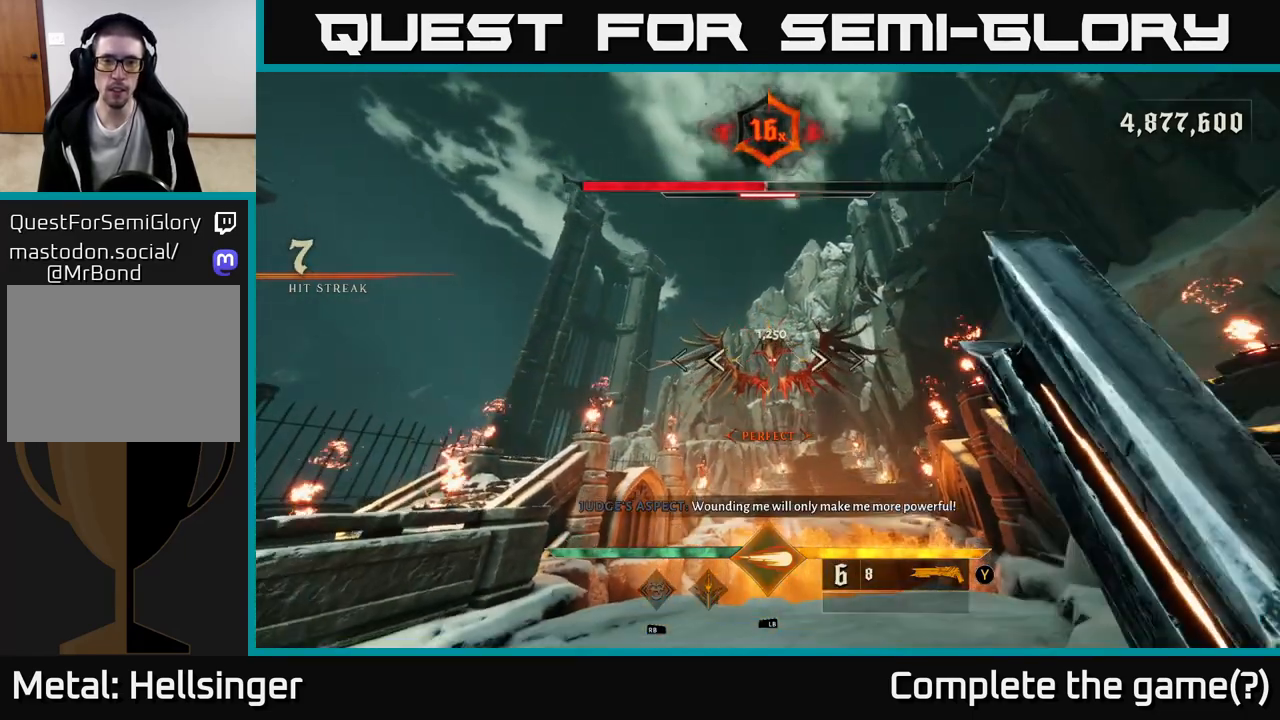
{"buttons": ["R2"], "left_stick": "down", "right_stick": "center", "events": [[217, "right_stick", "up"], [317, "right_stick", "center"], [433, "R2", "down"], [433, "left_stick", "down"]]}
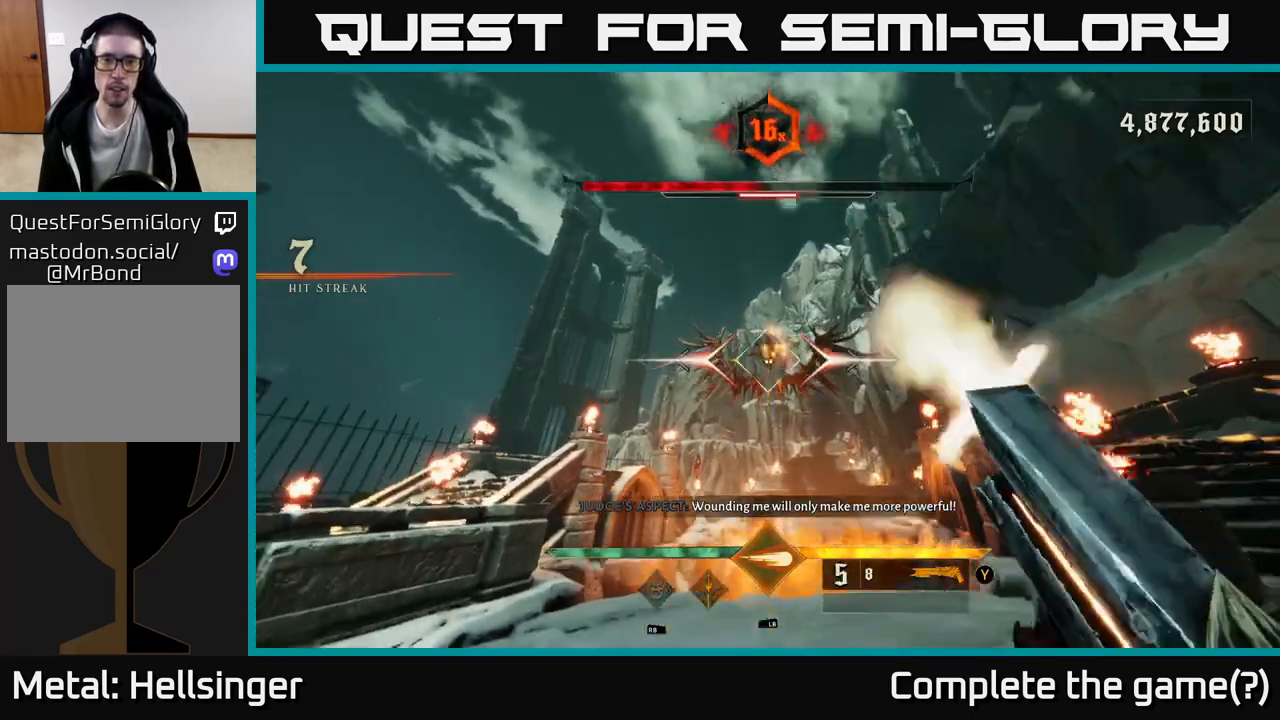
{"buttons": [], "left_stick": "up", "right_stick": "center", "events": [[17, "R2", "up"], [133, "left_stick", "center"], [383, "right_stick", "down"], [433, "left_stick", "up"], [500, "right_stick", "center"]]}
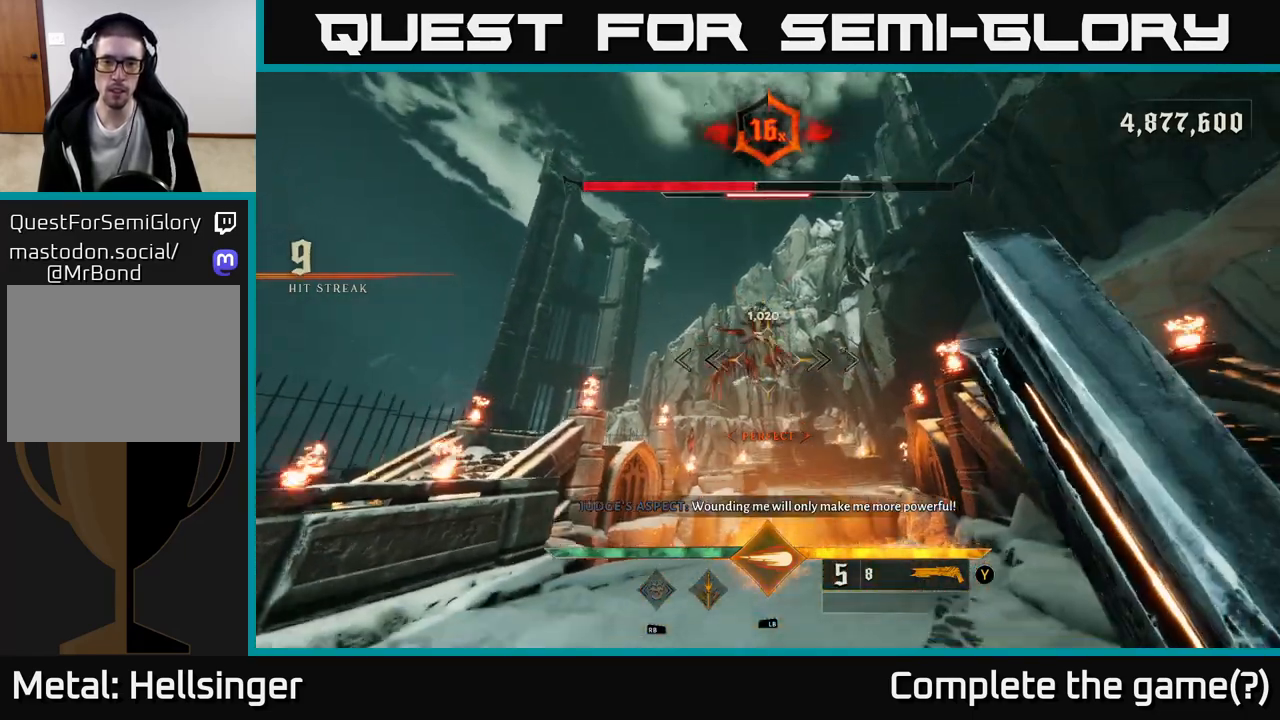
{"buttons": [], "left_stick": "down", "right_stick": "center", "events": [[200, "left_stick", "center"], [217, "right_stick", "up"], [350, "R2", "down"], [350, "right_stick", "center"], [400, "left_stick", "down"], [433, "R2", "up"]]}
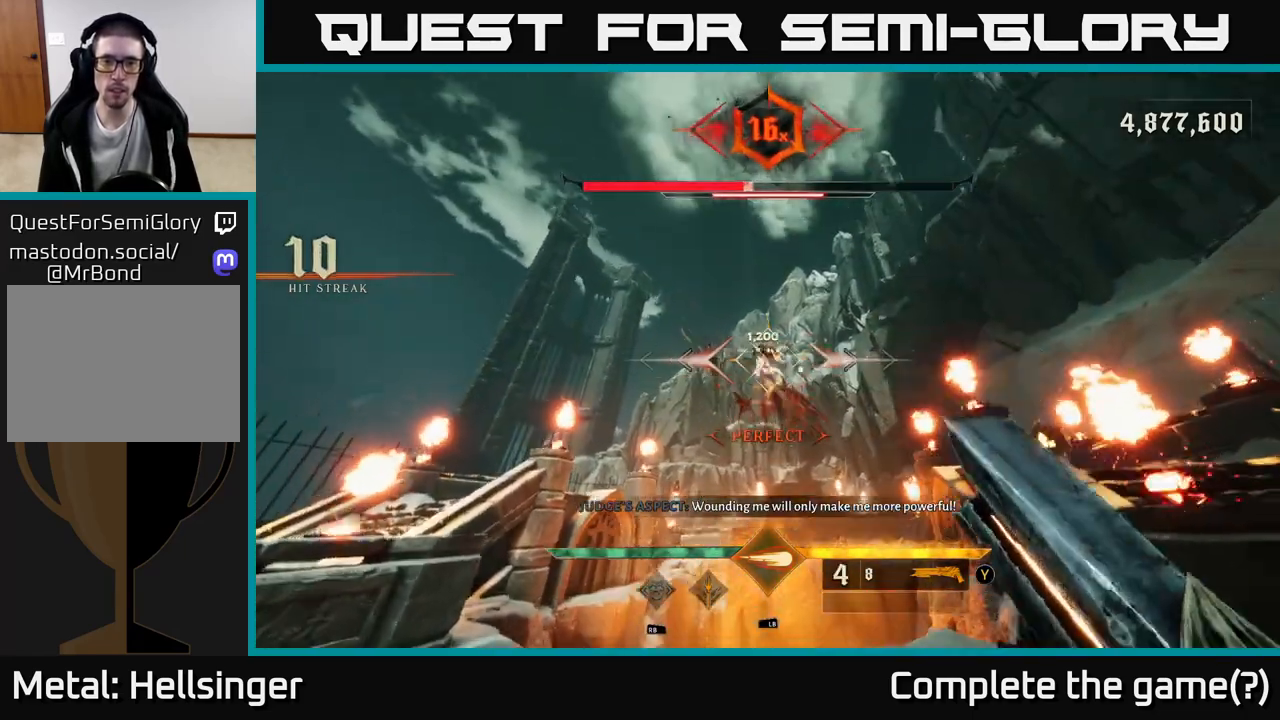
{"buttons": [], "left_stick": "center", "right_stick": "center", "events": [[183, "left_stick", "center"], [400, "right_stick", "down"], [500, "right_stick", "center"]]}
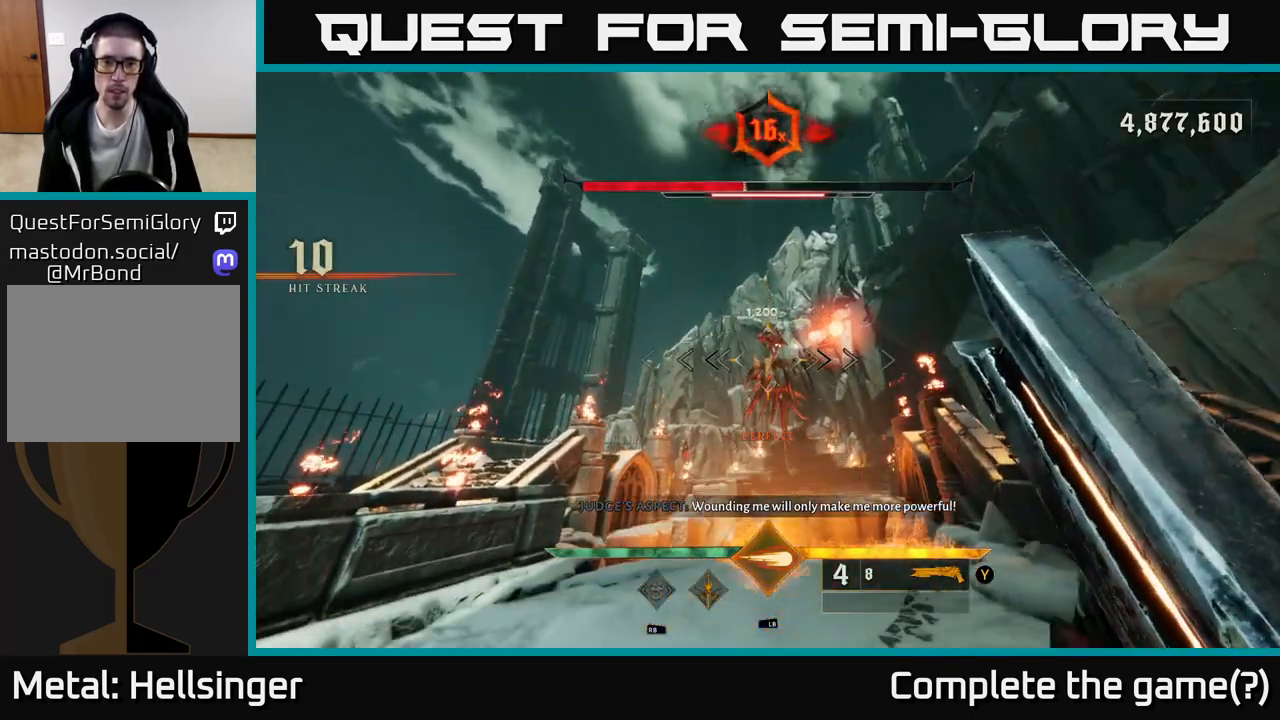
{"buttons": [], "left_stick": "down-left", "right_stick": "center", "events": [[217, "right_stick", "up"], [267, "left_stick", "left"], [300, "R2", "down"], [300, "right_stick", "center"], [367, "R2", "up"], [433, "left_stick", "down-left"]]}
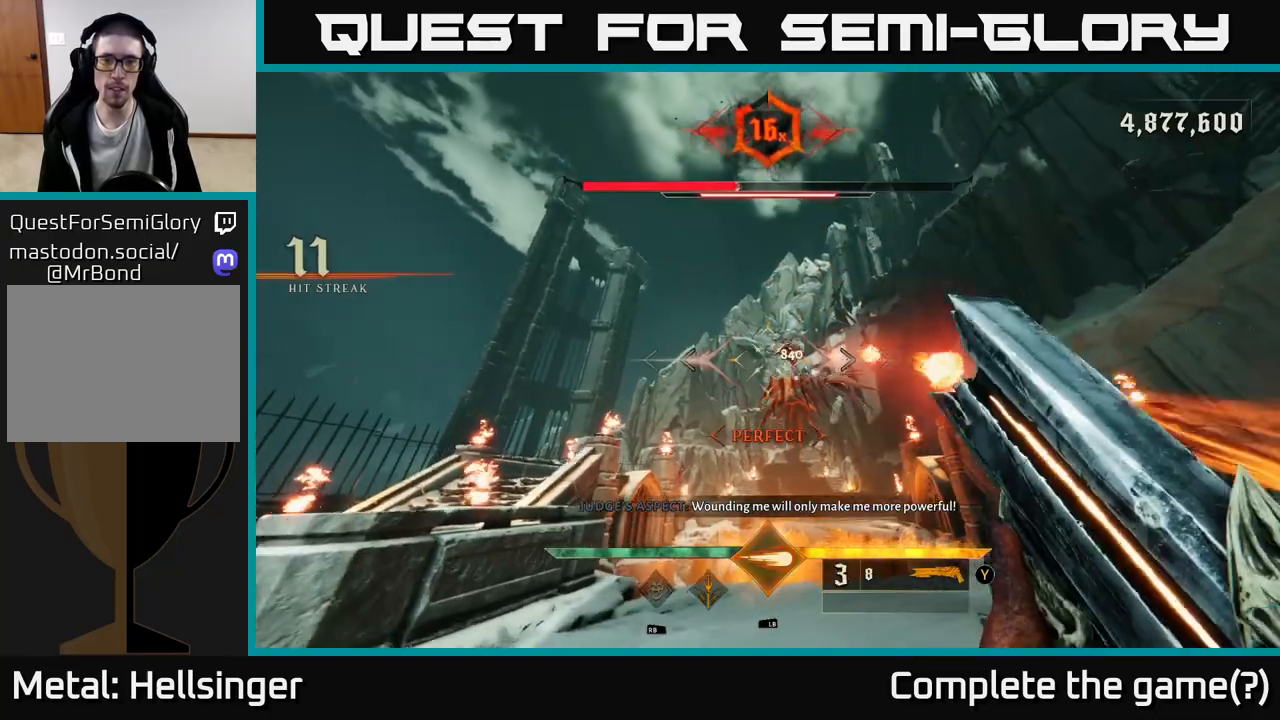
{"buttons": ["A"], "left_stick": "left", "right_stick": "center", "events": [[100, "right_stick", "right"], [167, "left_stick", "left"], [167, "right_stick", "center"], [383, "A", "down"]]}
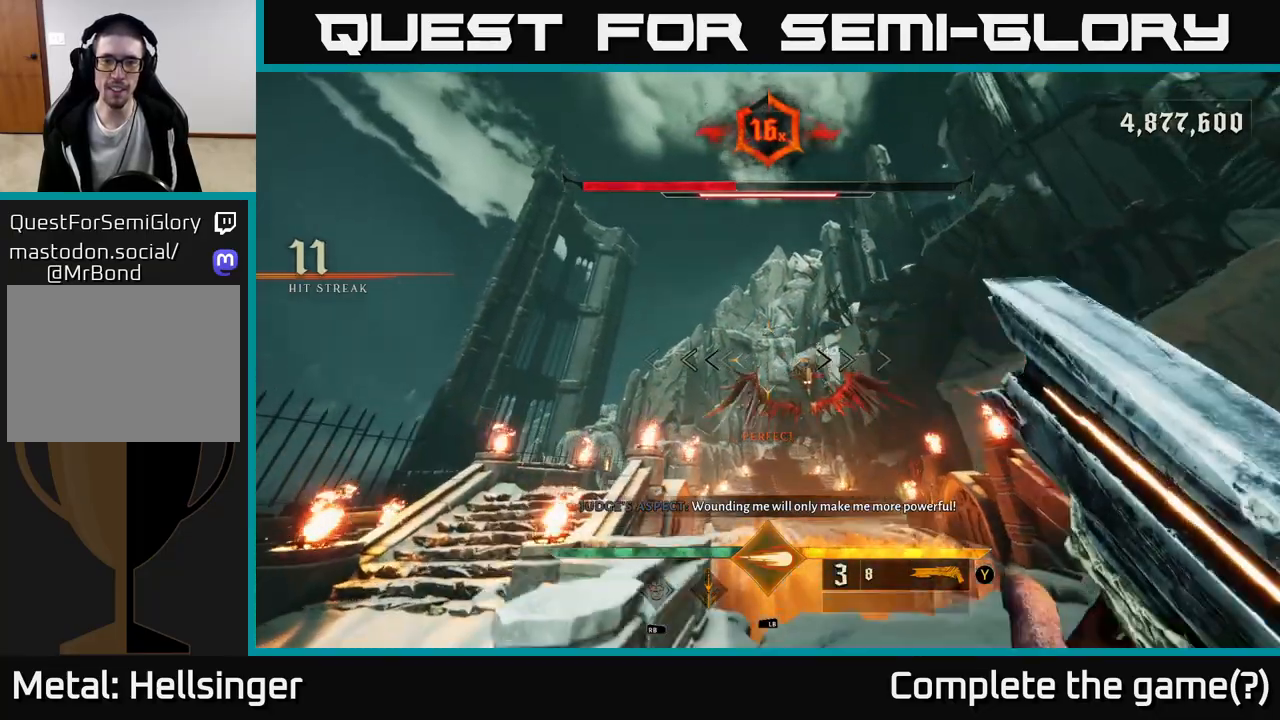
{"buttons": [], "left_stick": "right", "right_stick": "center", "events": [[33, "A", "up"], [83, "left_stick", "up-right"], [133, "left_stick", "right"], [267, "A", "down"], [367, "A", "up"]]}
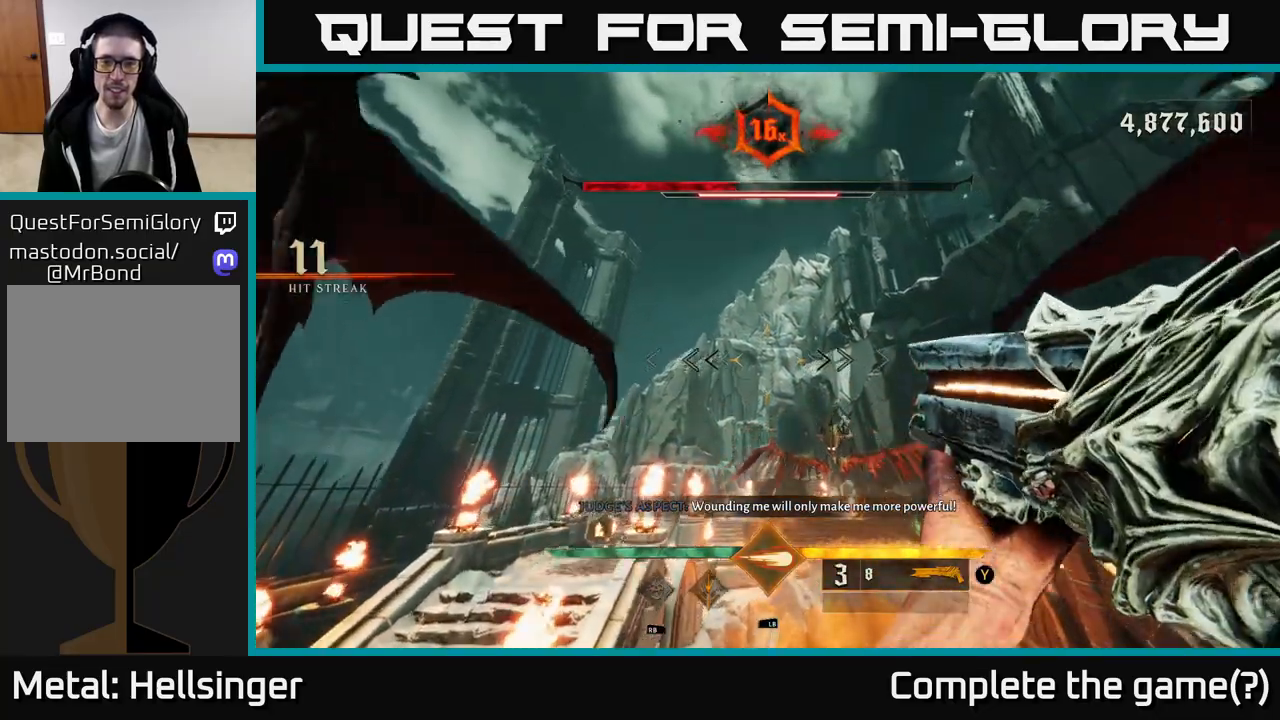
{"buttons": [], "left_stick": "down-right", "right_stick": "center", "events": [[17, "right_stick", "down"], [167, "right_stick", "center"], [267, "R2", "down"], [283, "left_stick", "down-right"], [367, "R2", "up"]]}
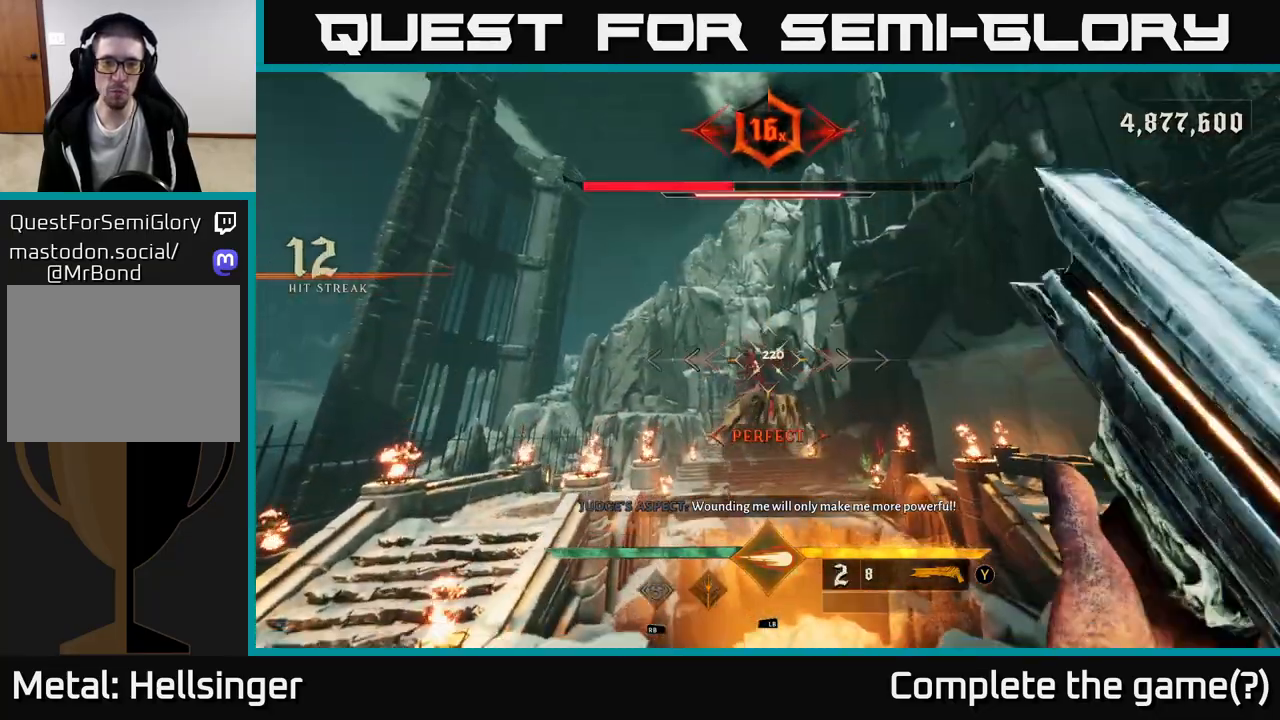
{"buttons": [], "left_stick": "center", "right_stick": "up", "events": [[50, "right_stick", "up"], [100, "left_stick", "right"], [200, "right_stick", "center"], [400, "left_stick", "up"], [417, "right_stick", "up"], [450, "left_stick", "center"]]}
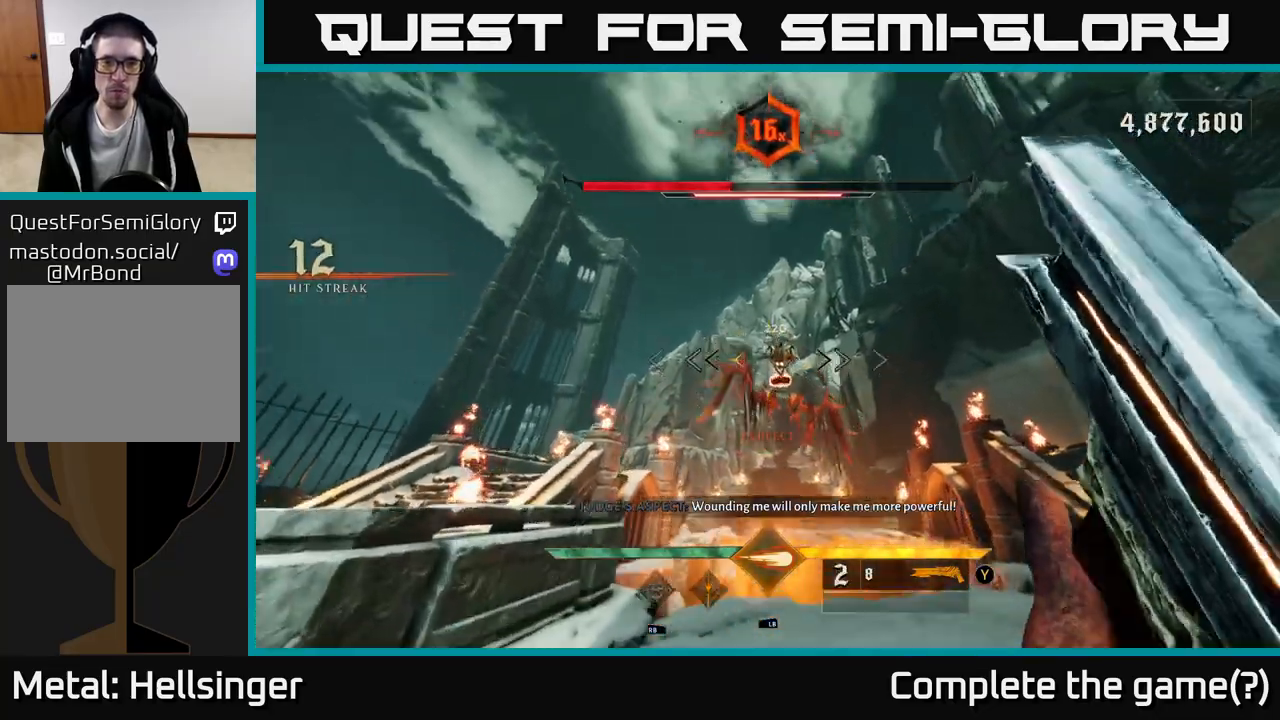
{"buttons": [], "left_stick": "down-right", "right_stick": "center", "events": [[17, "right_stick", "center"], [183, "left_stick", "right"], [250, "R2", "down"], [267, "right_stick", "up"], [283, "left_stick", "down-right"], [317, "right_stick", "center"], [350, "R2", "up"]]}
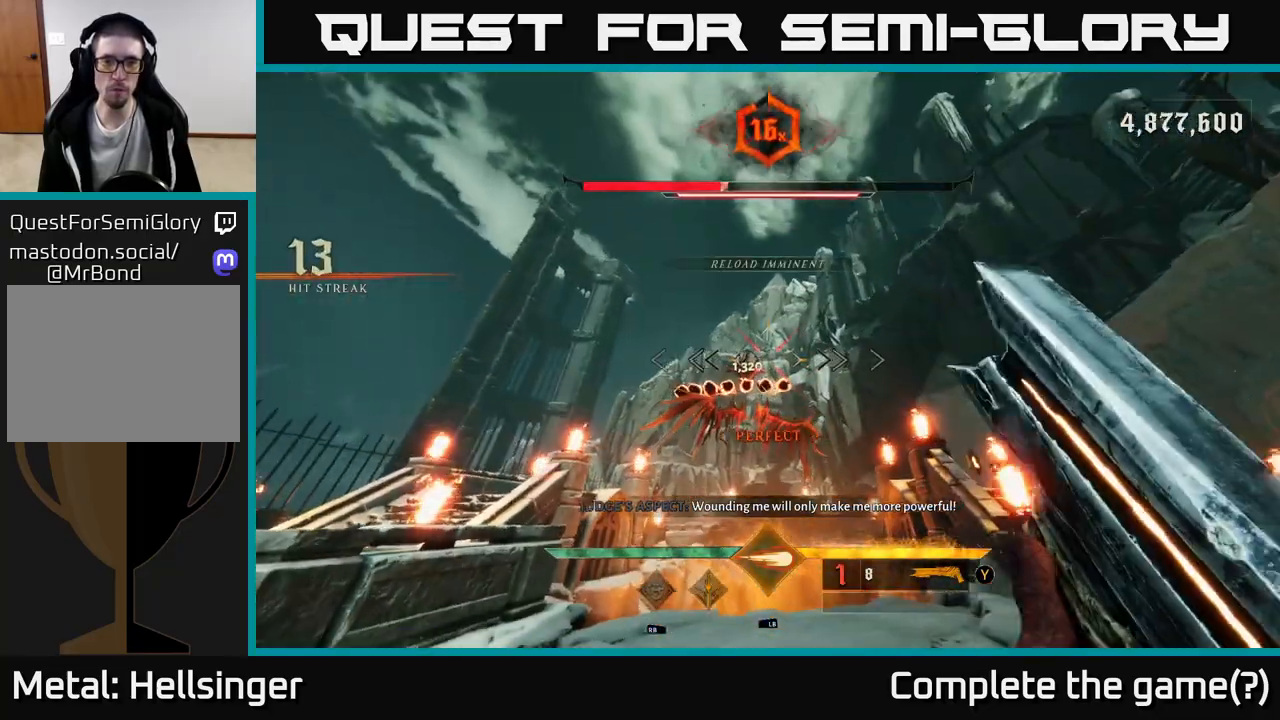
{"buttons": [], "left_stick": "right", "right_stick": "center", "events": [[167, "right_stick", "down-left"], [267, "right_stick", "center"], [333, "left_stick", "right"]]}
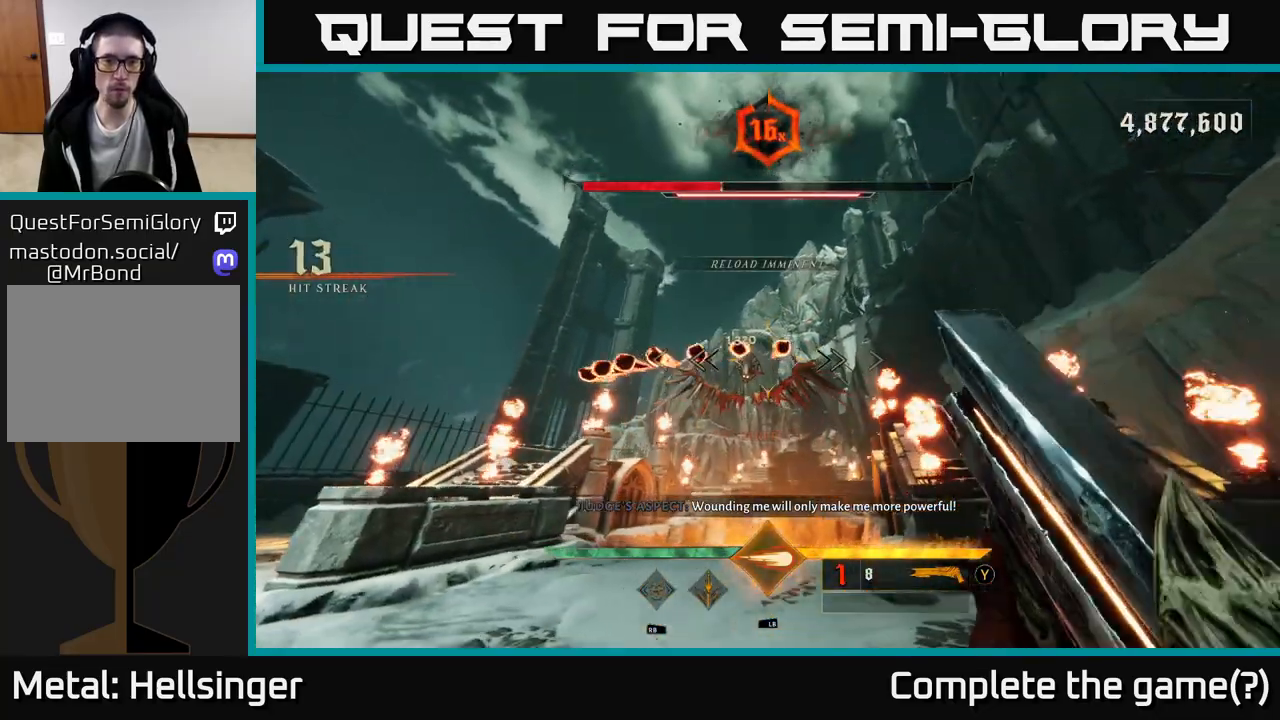
{"buttons": [], "left_stick": "right", "right_stick": "center", "events": [[33, "left_stick", "center"], [67, "right_stick", "left"], [133, "left_stick", "right"], [167, "R2", "down"], [167, "right_stick", "center"], [250, "R2", "up"]]}
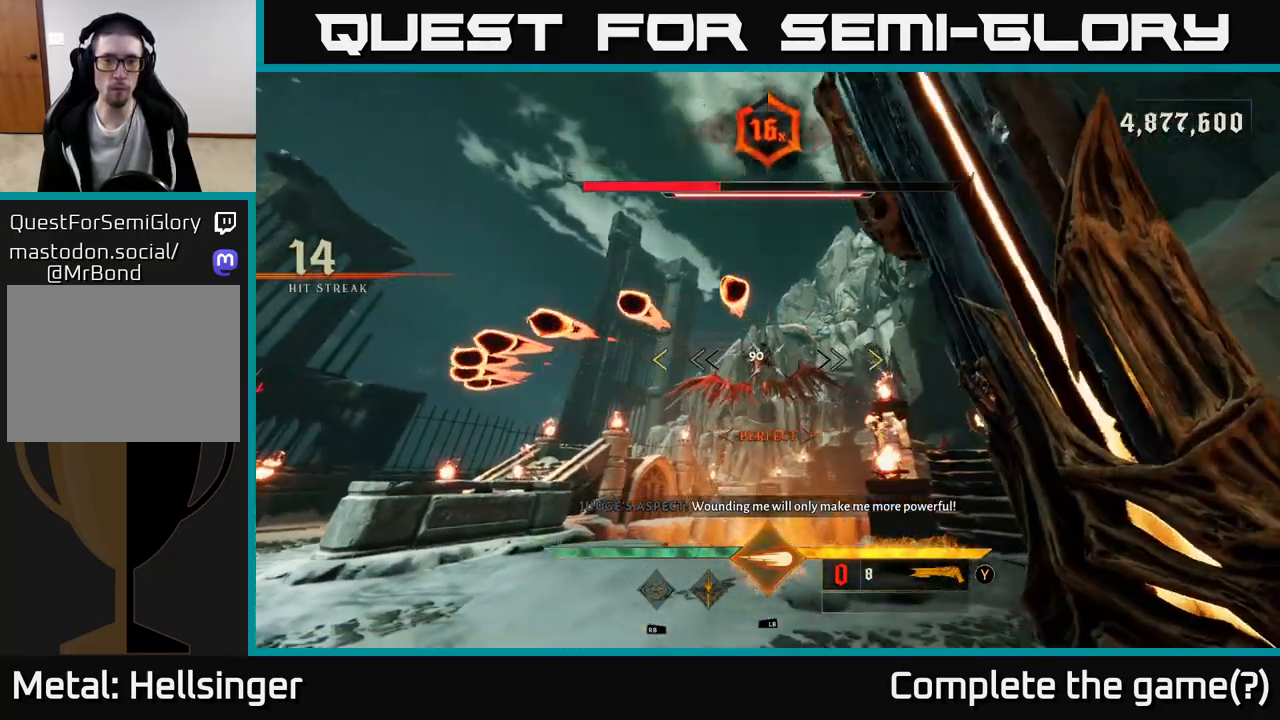
{"buttons": [], "left_stick": "up-left", "right_stick": "center", "events": [[133, "left_stick", "up-right"], [350, "left_stick", "up-left"], [367, "right_stick", "up-left"], [433, "right_stick", "center"]]}